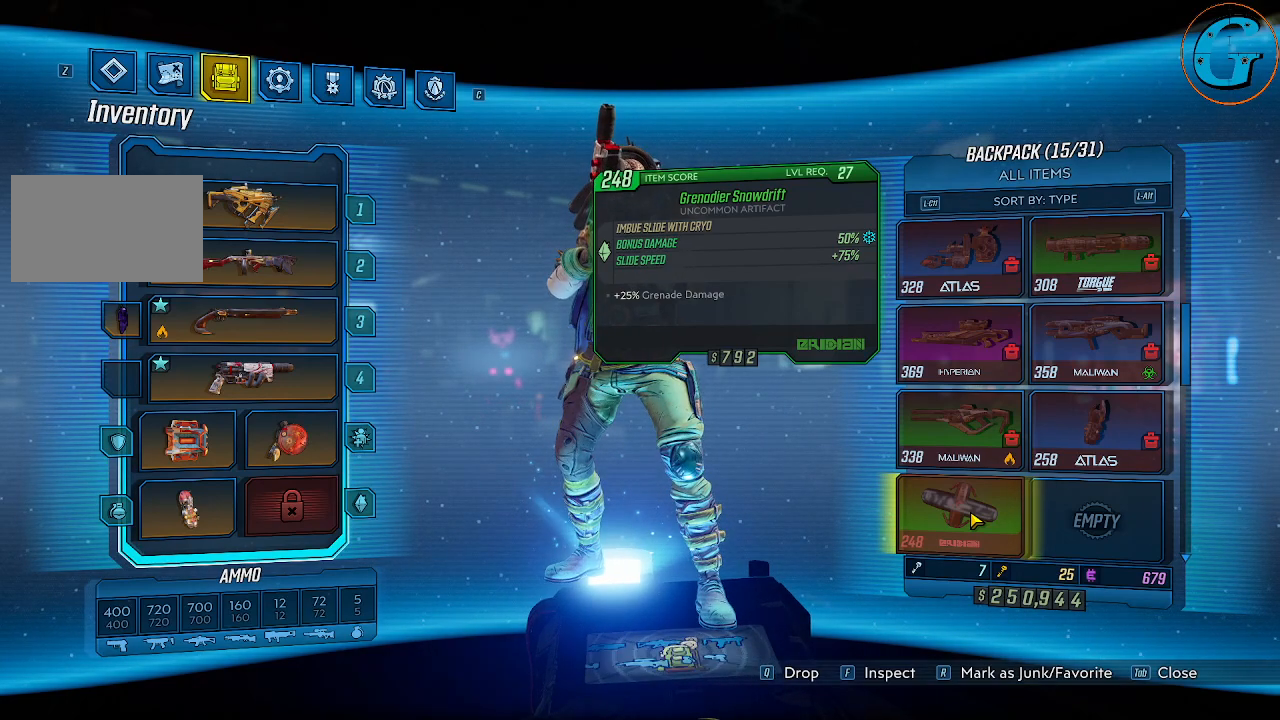
Gameplay with keyboard and mouse; each line is a JSON object with the keys and mouse buttons held at the frame after it. "events" lists presses ("down") and releases ("up") of "1", "2", "3", "4", "5", "a", "alt", "c", "caps_lock", "ctrl", "d", "e", "f", "g", "q", "r", "s", "shift", "space", "t", "tab", "v", "w", "x", "z", "mouse_left", "mouse_wheel" and "mouse_right" between this image and that frame as [ms after this image, input, new state], when the widget could be followed in between. "mouse_left", "mouse_wheel", "mouse_right" = the "left", "wheel", "right" buttons of the "mouse" list. No other keys are recorded. "wheel" means that the mouse wheel is clicked or scrolled. Not read: mouse_move.
{"keys": ["r"], "mouse": [], "events": [[450, "r", "down"]]}
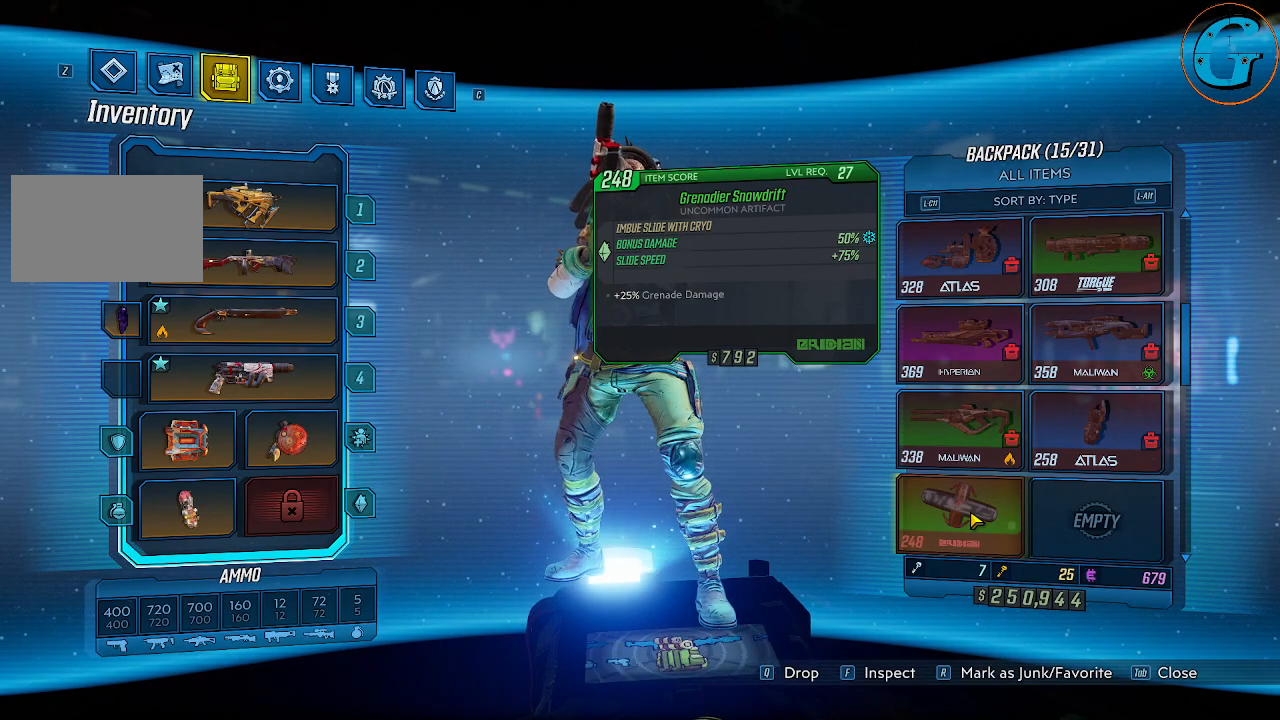
{"keys": [], "mouse": [], "events": [[100, "r", "up"]]}
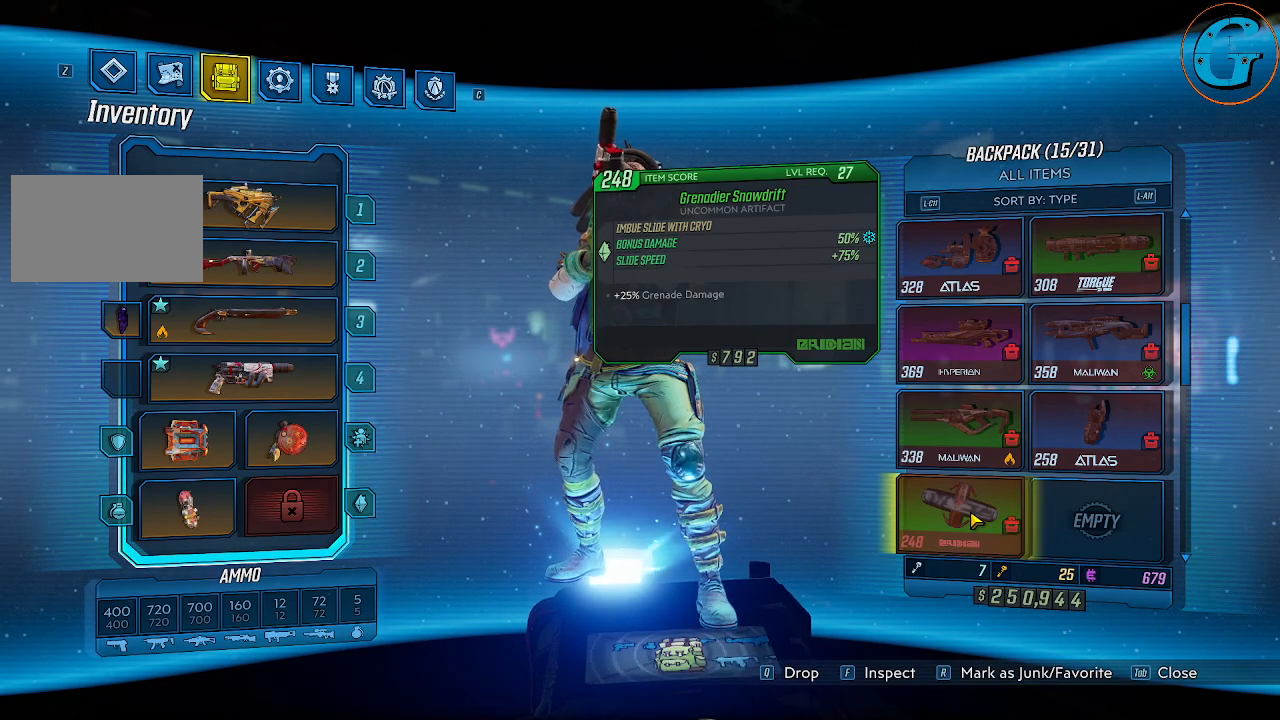
{"keys": [], "mouse": [], "events": []}
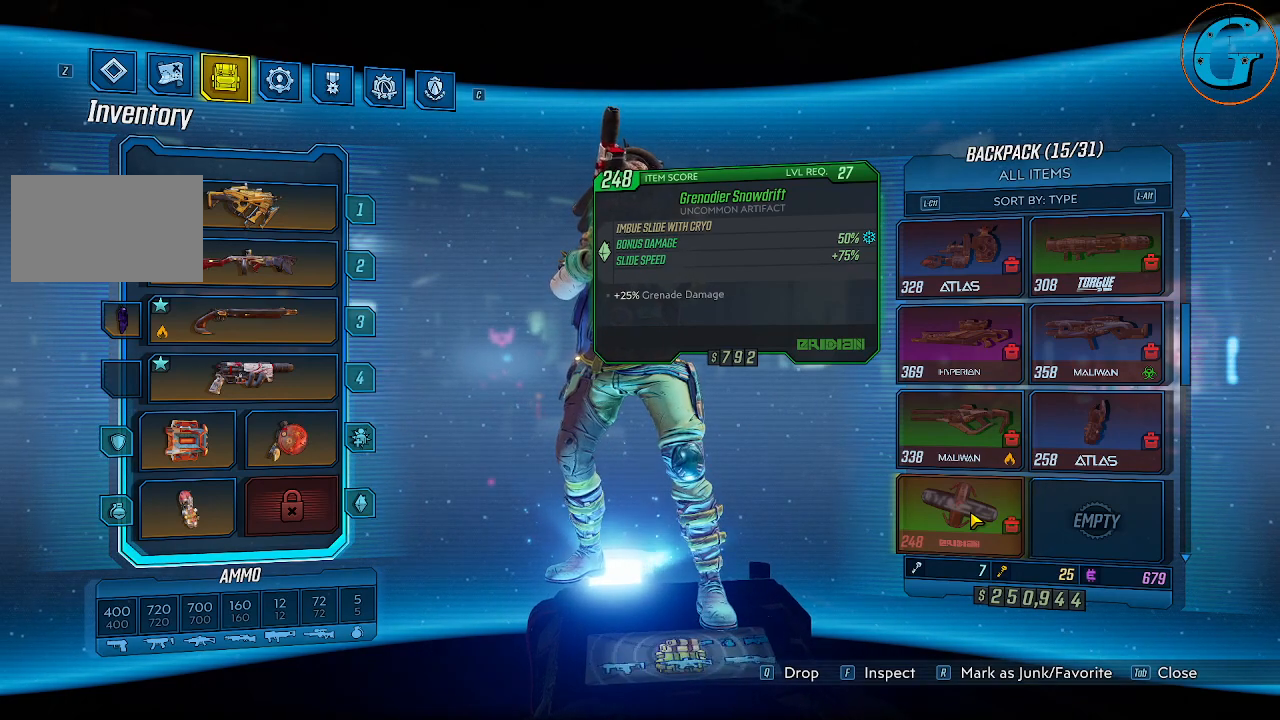
{"keys": [], "mouse": [], "events": [[134, "r", "down"], [267, "r", "up"]]}
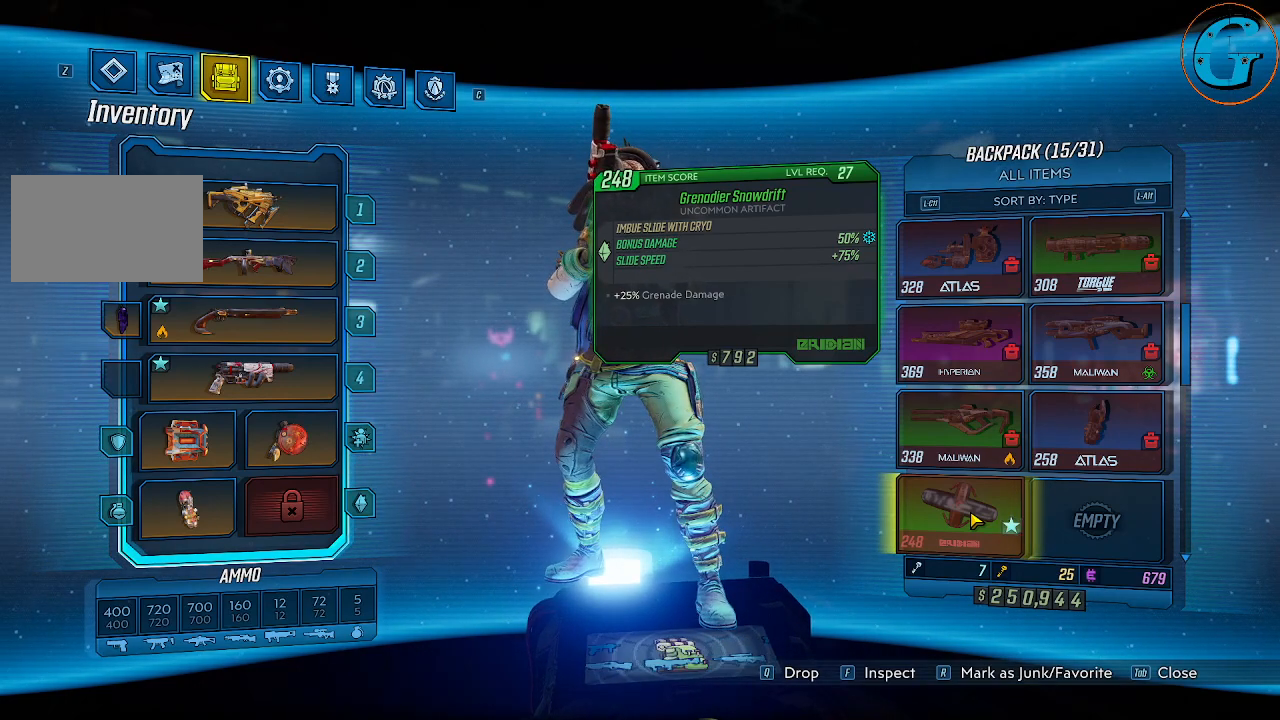
{"keys": [], "mouse": [], "events": []}
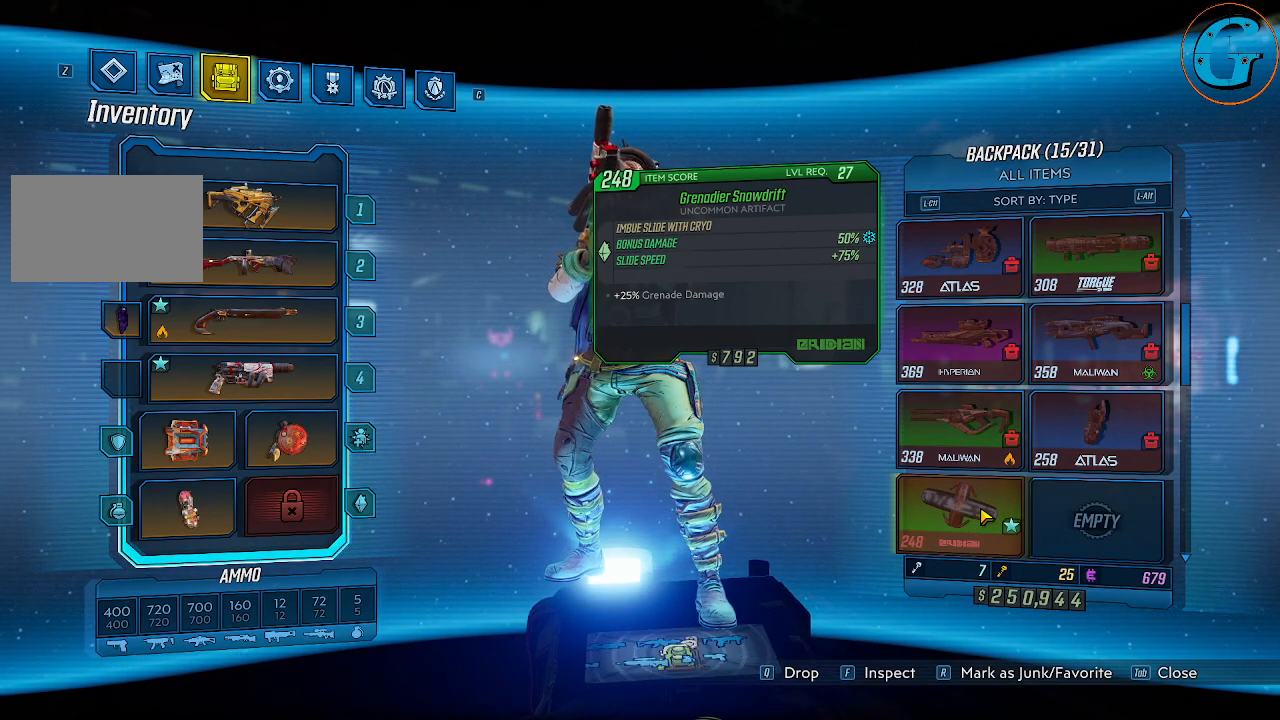
{"keys": [], "mouse": [], "events": []}
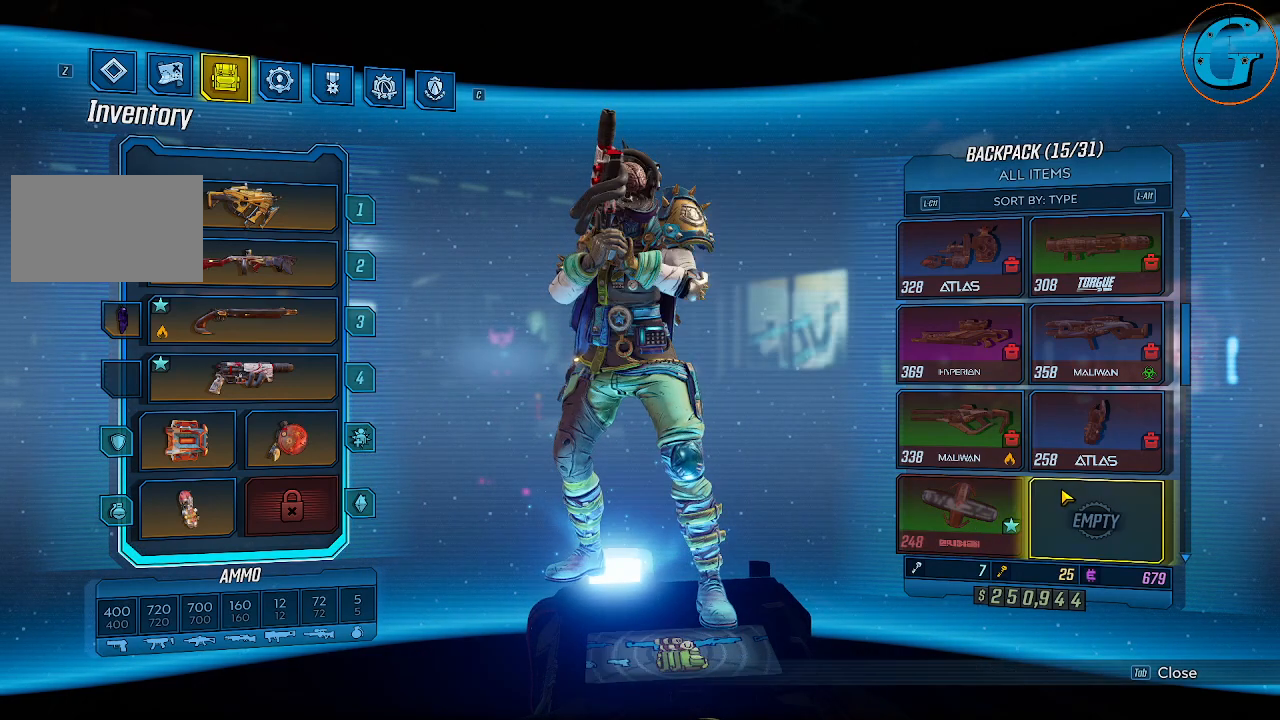
{"keys": [], "mouse": [], "events": []}